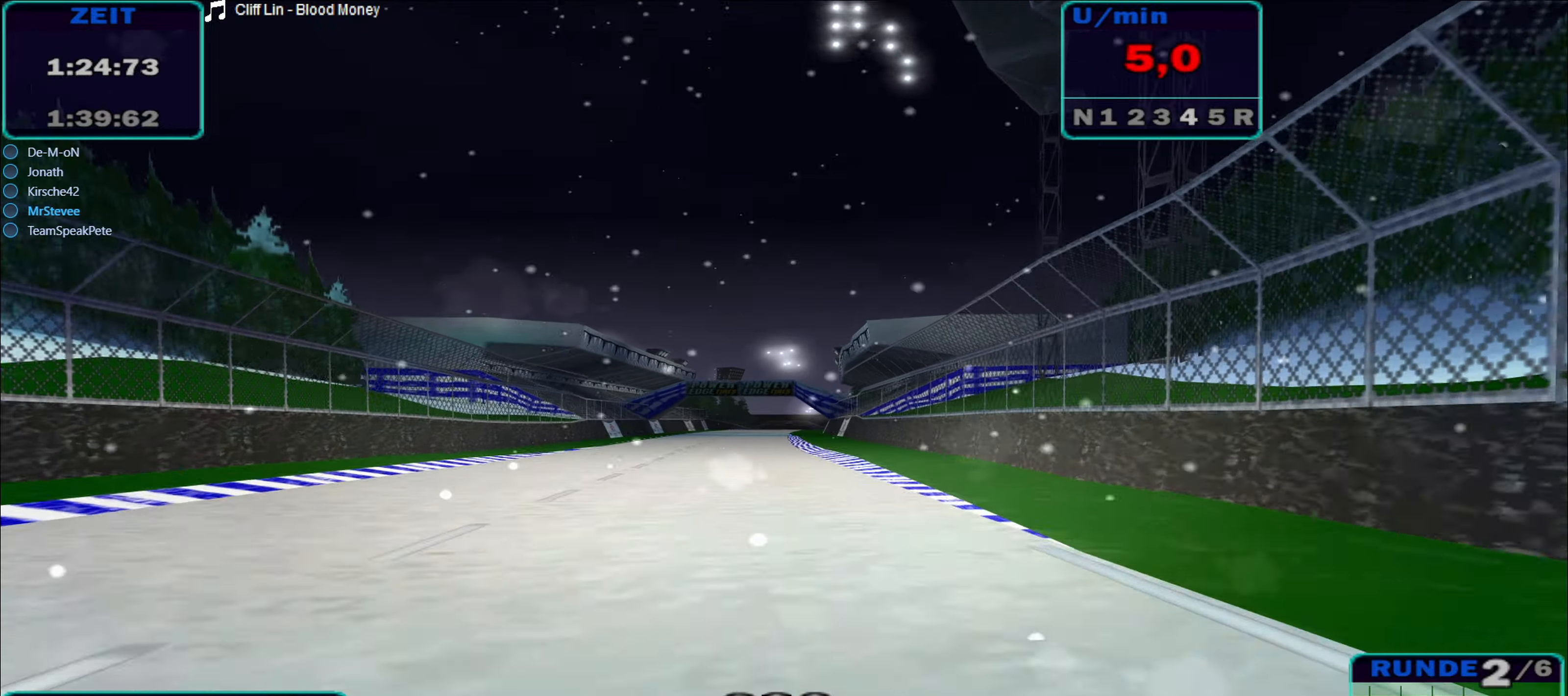
Gameplay with a controller (Xbox layout); each line is a JSON object with the inputs held at the frame after it. "events" lists button and stick changes between this image and that frame as [ms after this image, input, new state], when the widget could be followed in between. Not read: L3 R3.
{"buttons": ["R2"], "left_stick": "center", "right_stick": "center", "events": [[317, "left_stick", "down-left"], [450, "left_stick", "center"]]}
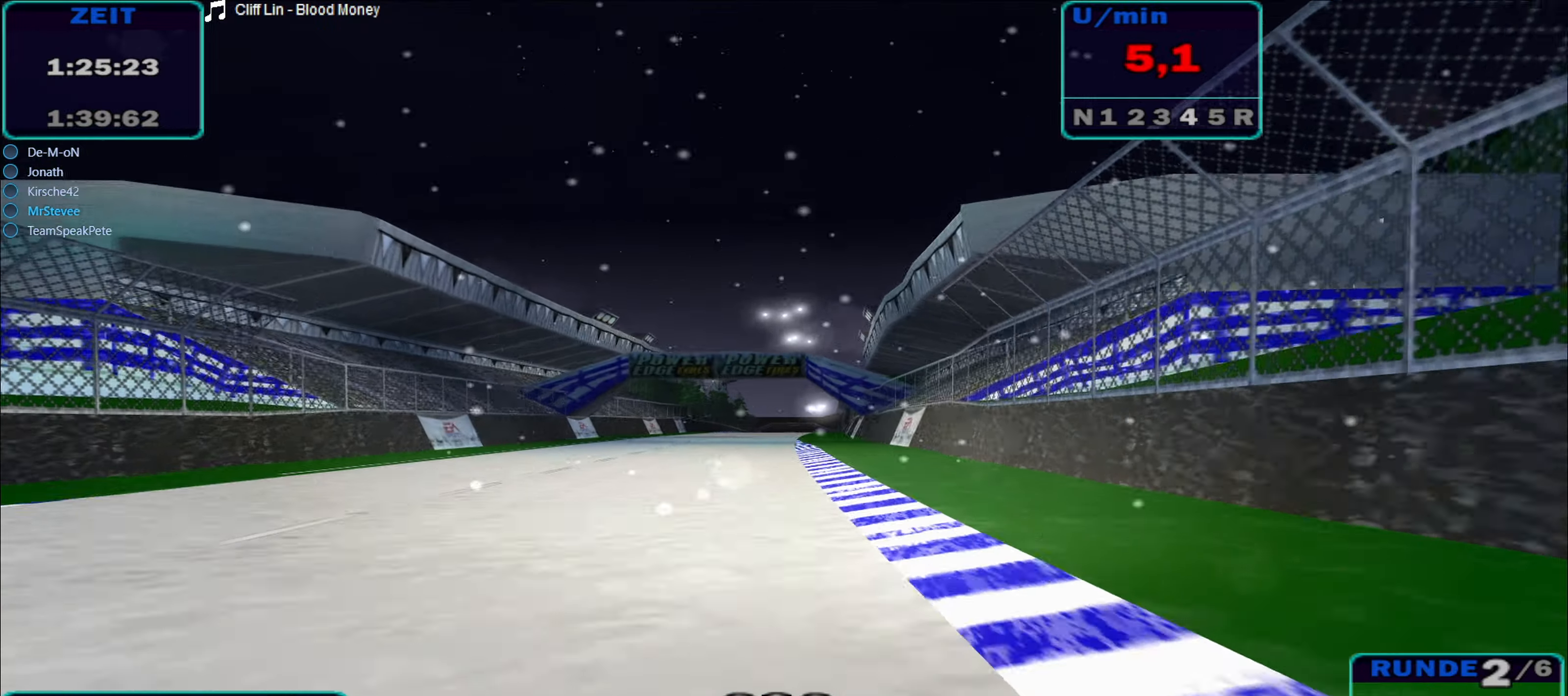
{"buttons": ["R2"], "left_stick": "right", "right_stick": "center", "events": [[450, "left_stick", "right"]]}
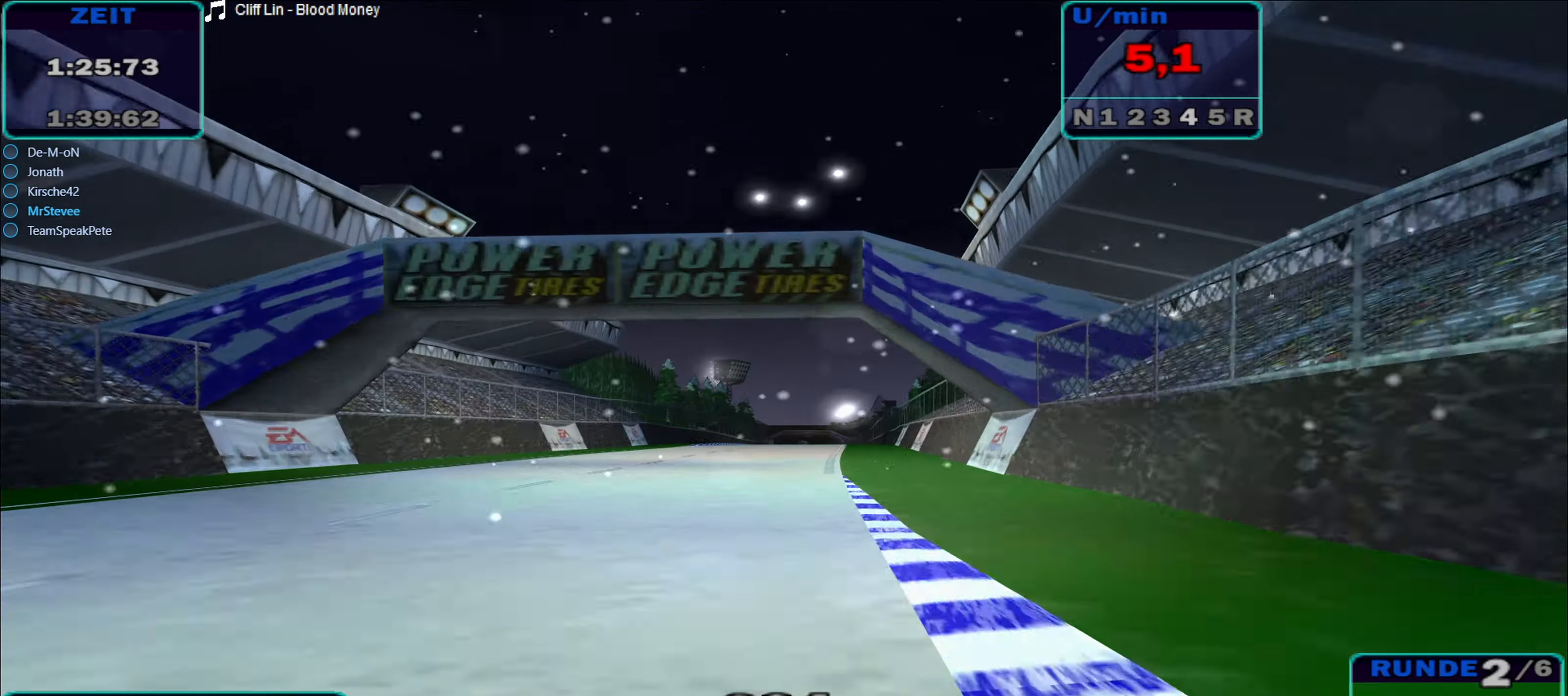
{"buttons": ["R2"], "left_stick": "center", "right_stick": "center", "events": [[117, "left_stick", "center"]]}
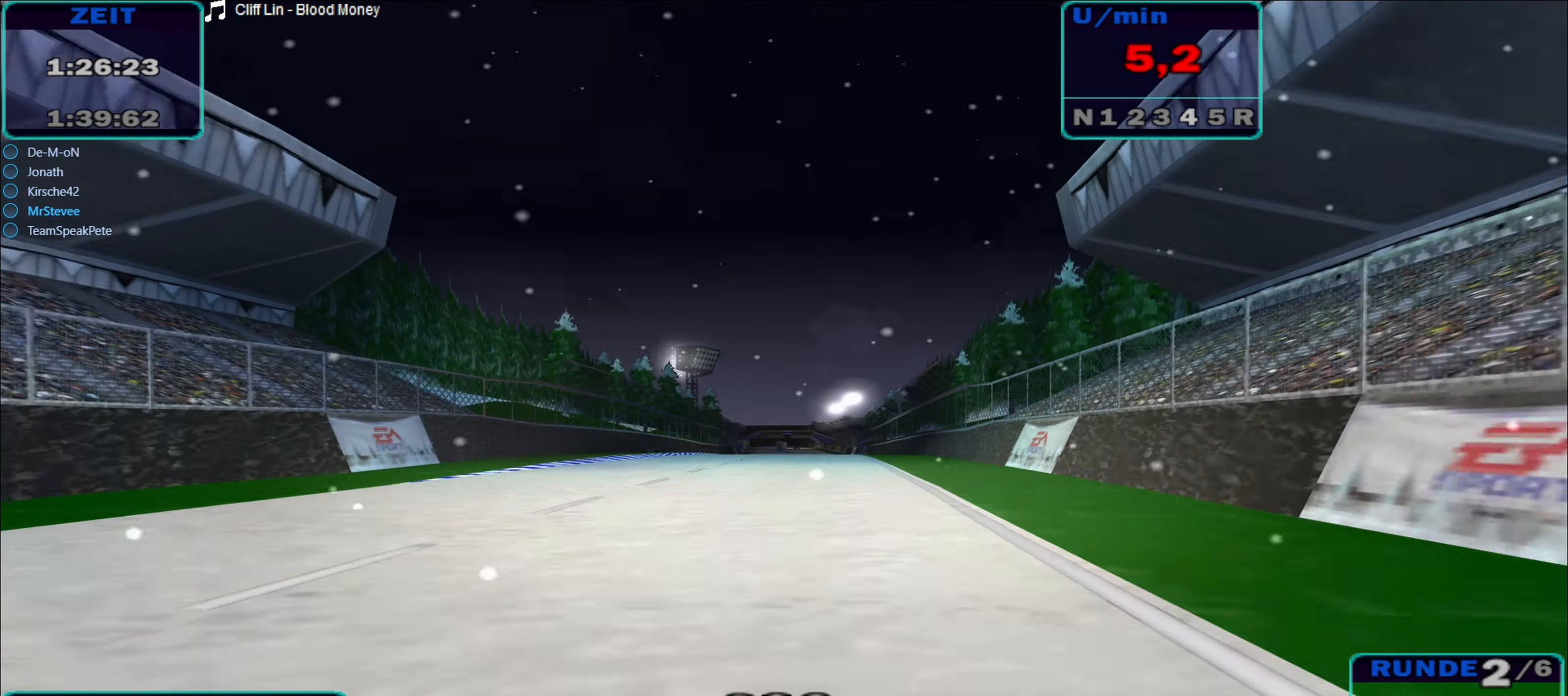
{"buttons": ["R2"], "left_stick": "right", "right_stick": "center", "events": [[133, "left_stick", "right"], [233, "left_stick", "center"], [450, "left_stick", "right"]]}
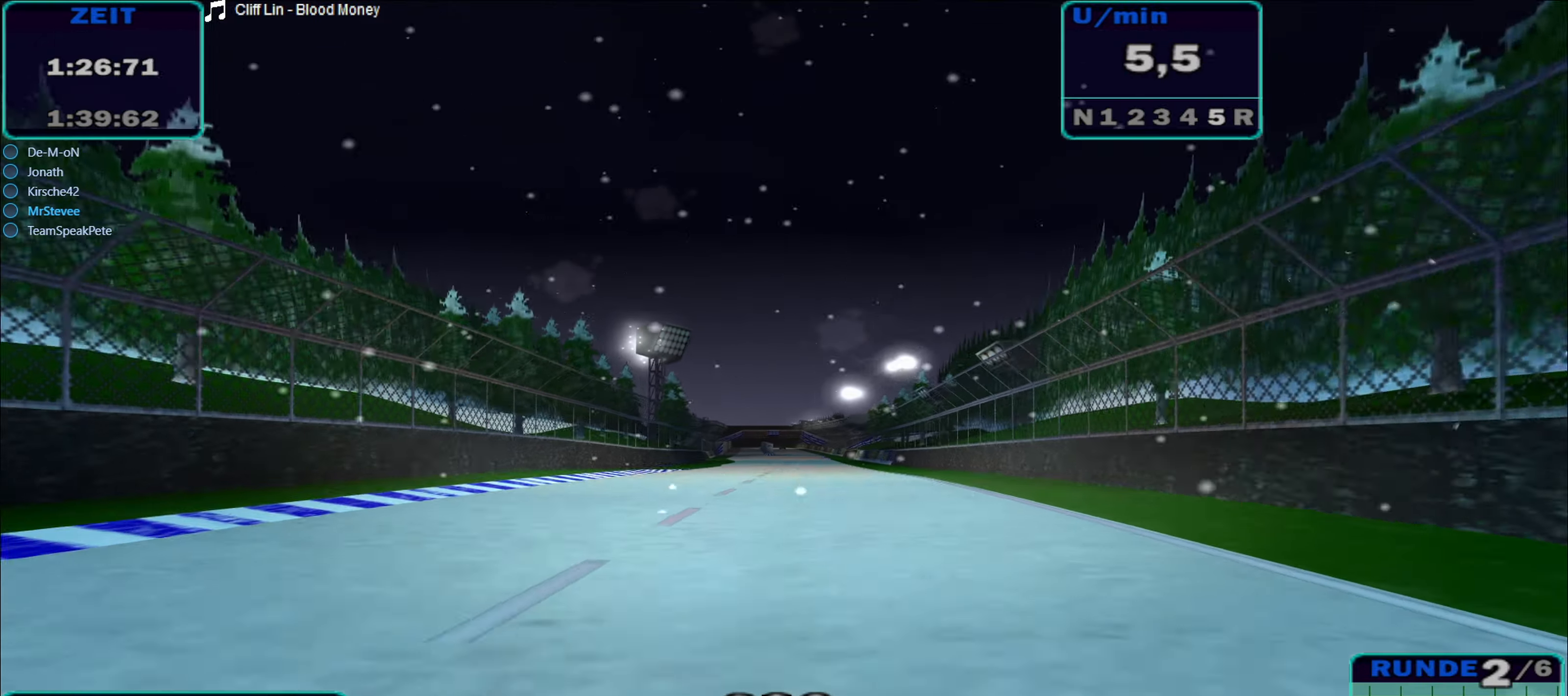
{"buttons": ["R2"], "left_stick": "center", "right_stick": "center", "events": [[117, "left_stick", "center"], [283, "left_stick", "left"], [450, "left_stick", "center"]]}
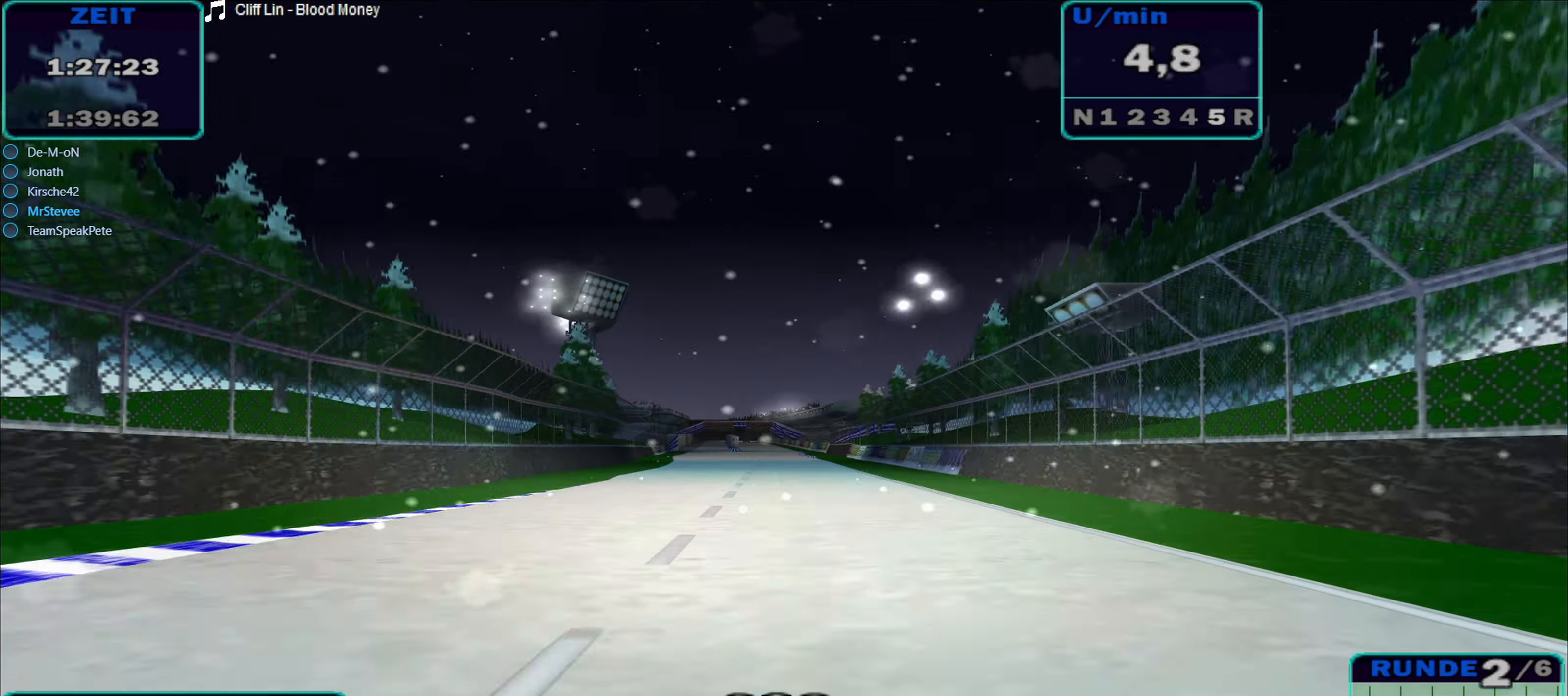
{"buttons": ["R2"], "left_stick": "center", "right_stick": "center", "events": [[183, "left_stick", "down-left"], [283, "left_stick", "center"]]}
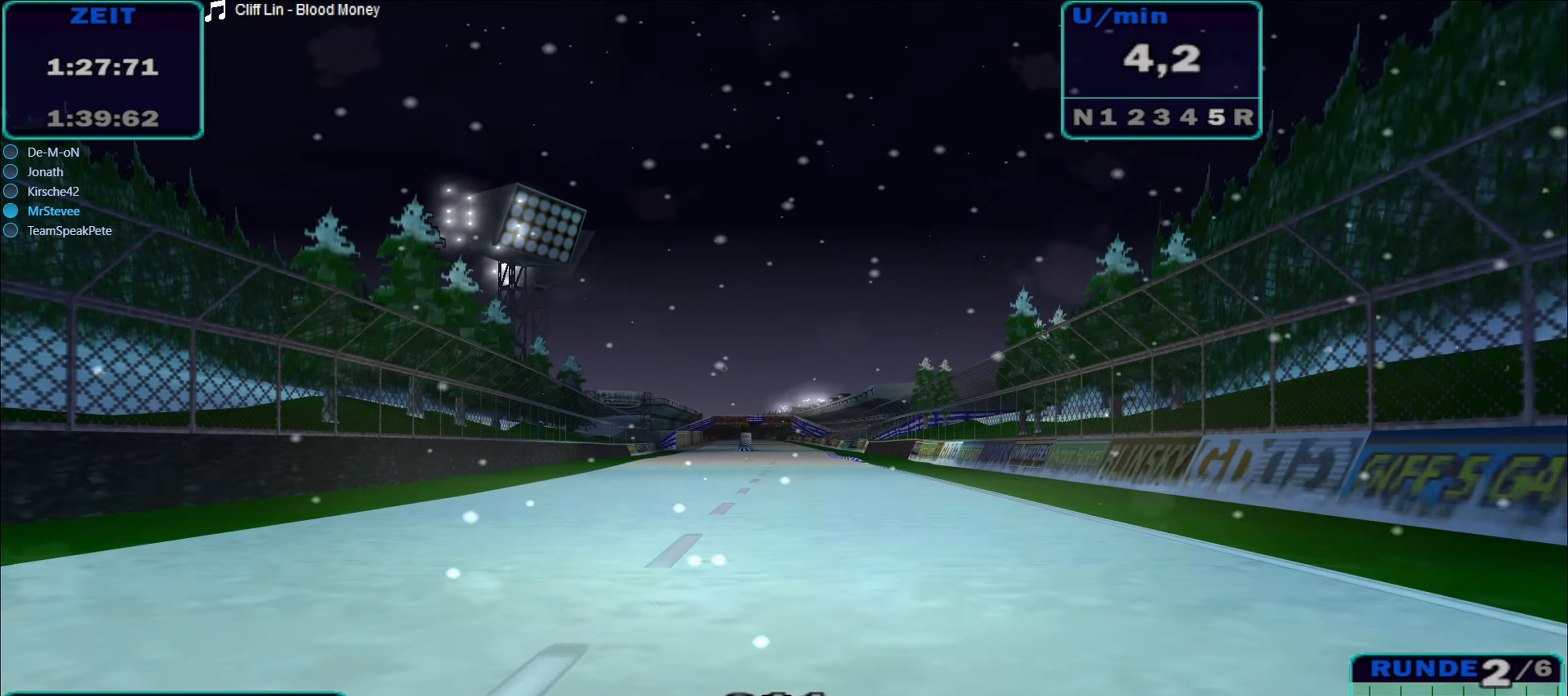
{"buttons": ["R2"], "left_stick": "center", "right_stick": "center", "events": []}
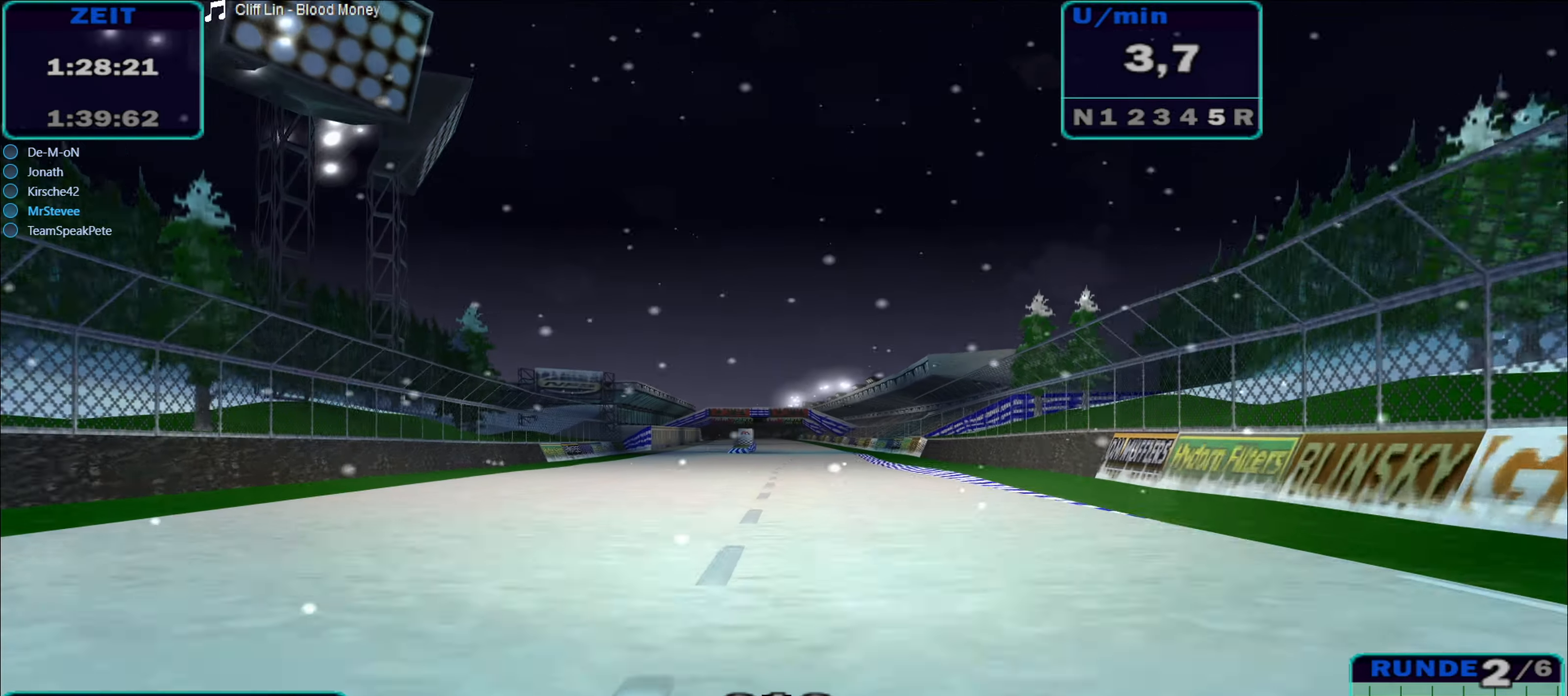
{"buttons": ["R2"], "left_stick": "center", "right_stick": "center", "events": [[17, "left_stick", "right"], [100, "left_stick", "center"]]}
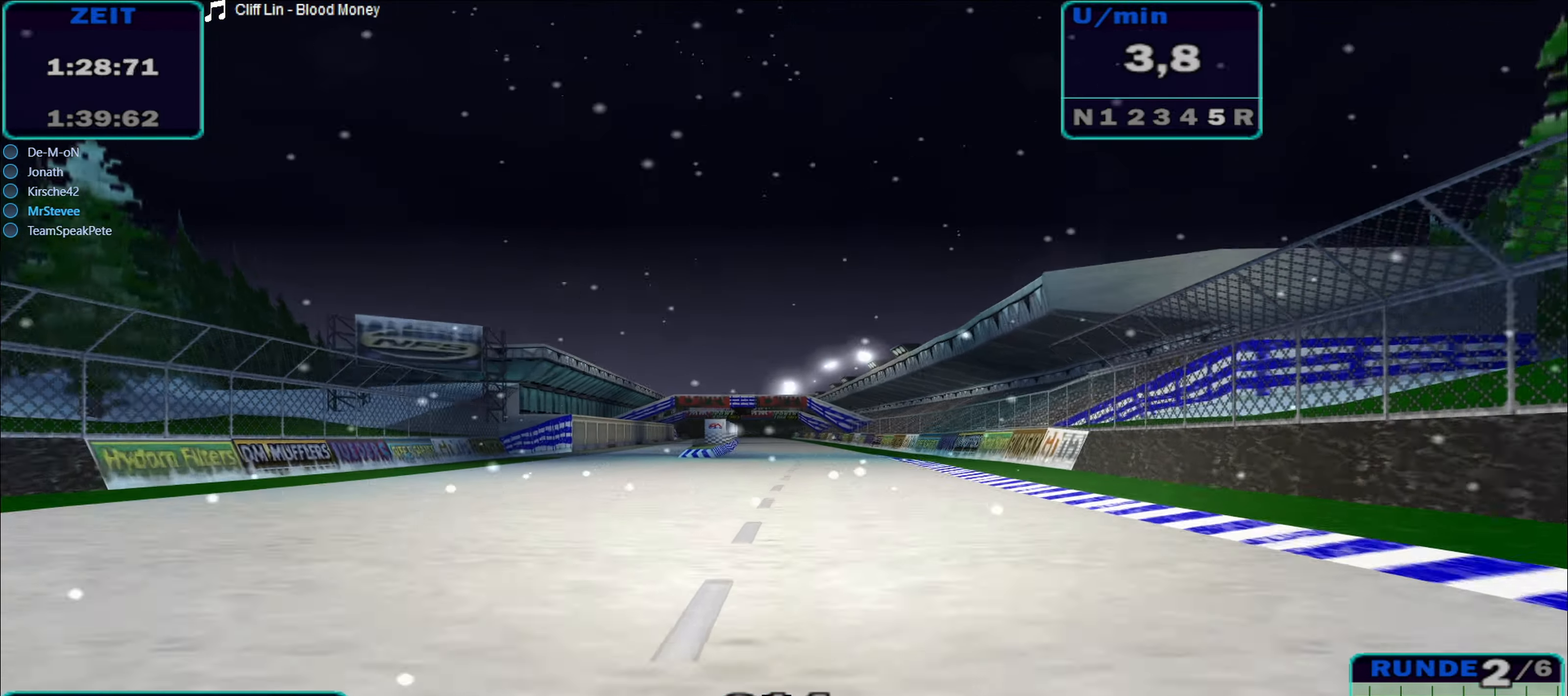
{"buttons": ["R2"], "left_stick": "center", "right_stick": "center", "events": [[83, "left_stick", "left"], [267, "left_stick", "center"]]}
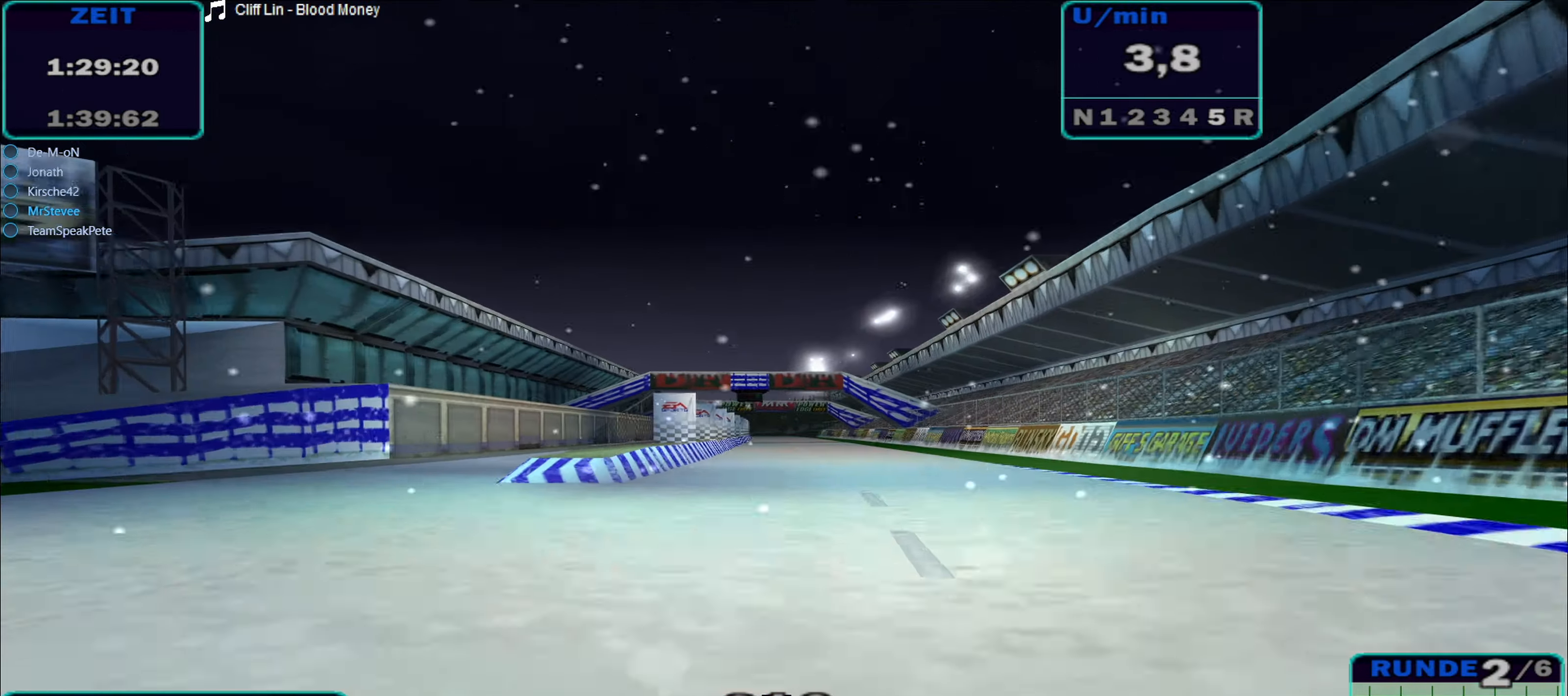
{"buttons": ["R2"], "left_stick": "center", "right_stick": "center", "events": [[134, "left_stick", "left"], [217, "left_stick", "center"], [350, "left_stick", "right"], [500, "left_stick", "center"]]}
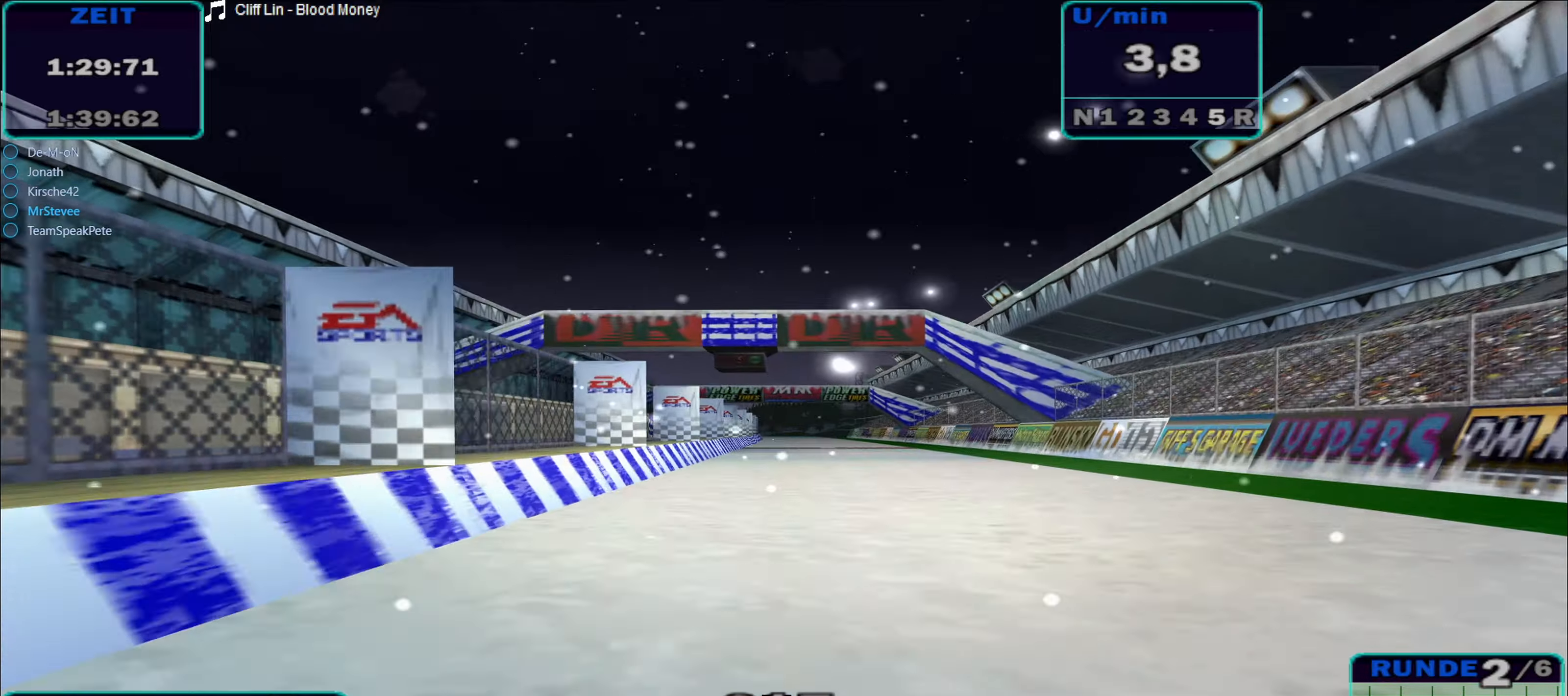
{"buttons": ["R2"], "left_stick": "center", "right_stick": "center", "events": [[167, "left_stick", "left"], [267, "left_stick", "center"]]}
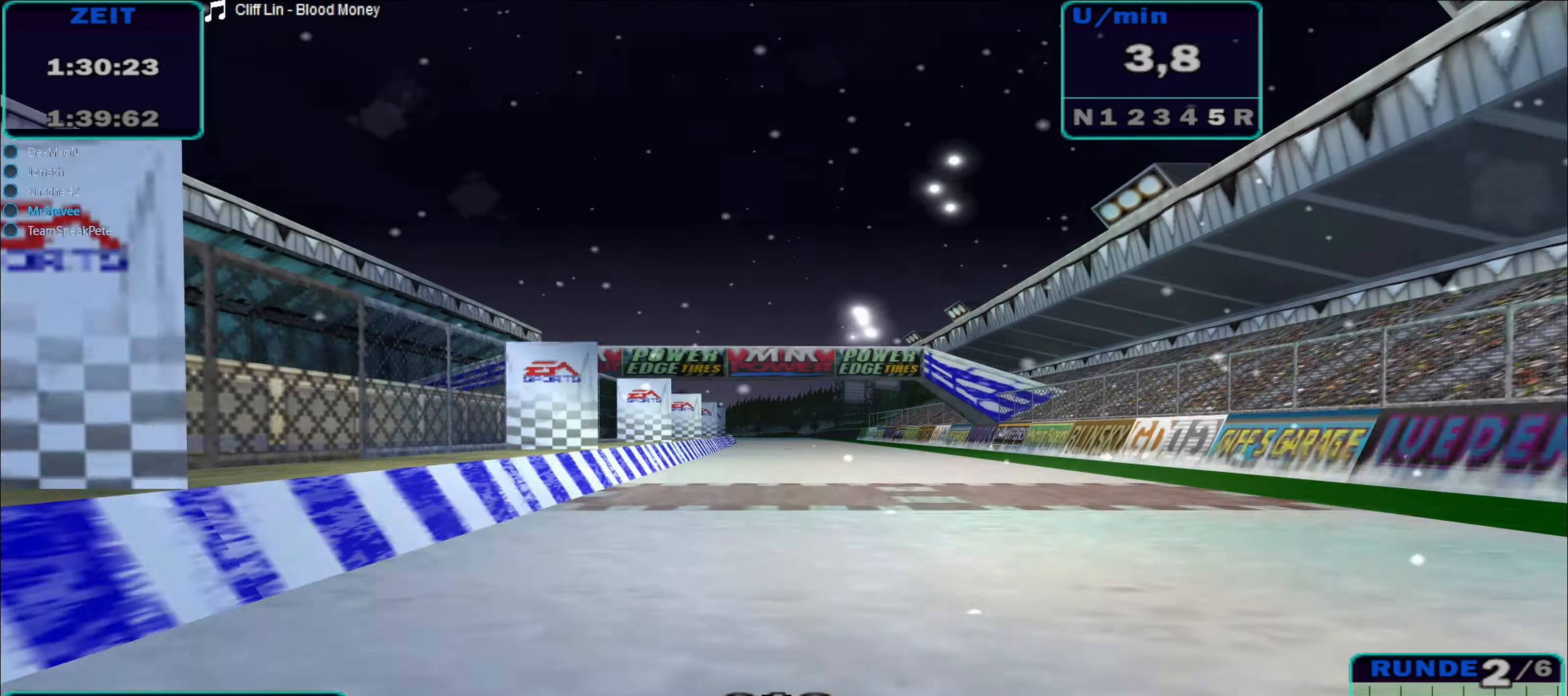
{"buttons": ["R2"], "left_stick": "center", "right_stick": "center", "events": [[250, "left_stick", "left"], [384, "left_stick", "center"]]}
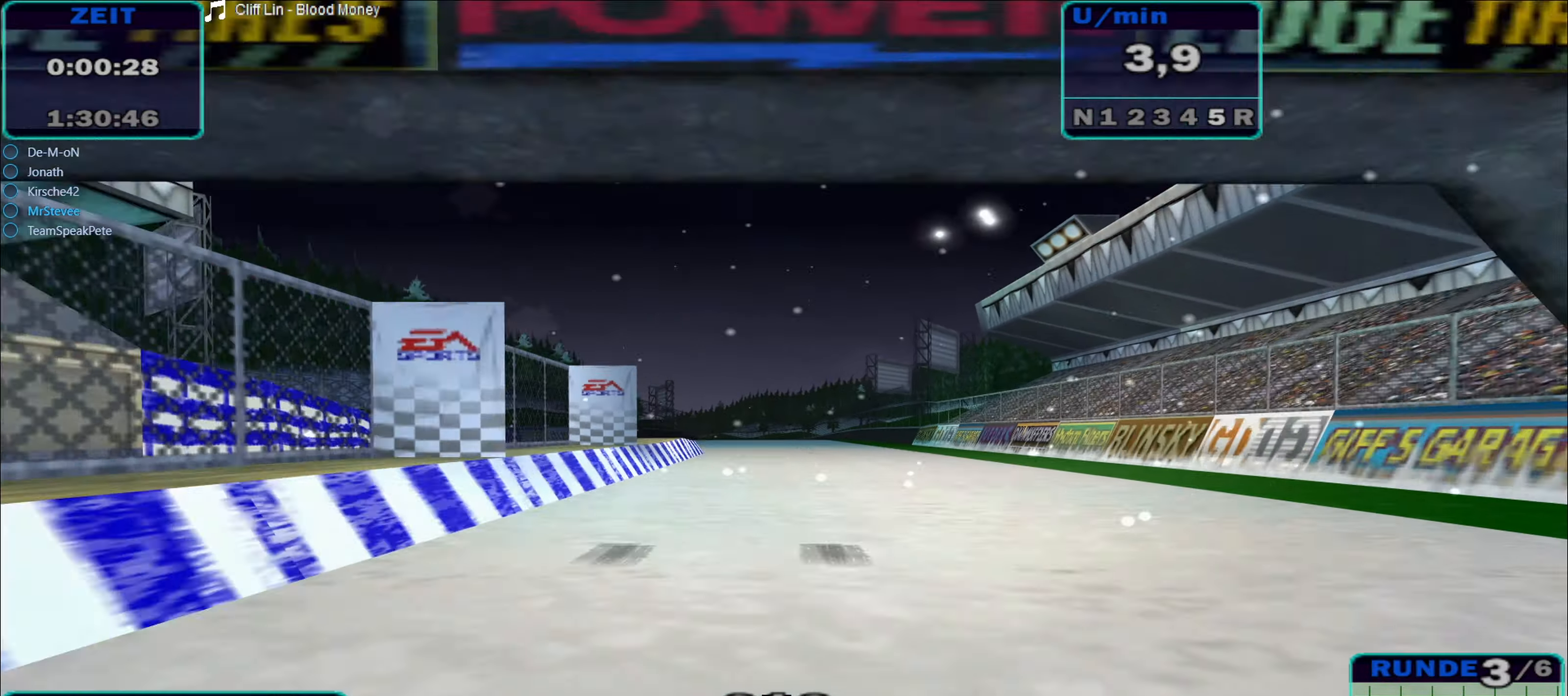
{"buttons": ["R2"], "left_stick": "center", "right_stick": "center", "events": [[134, "left_stick", "down-left"], [250, "left_stick", "left"], [417, "left_stick", "center"]]}
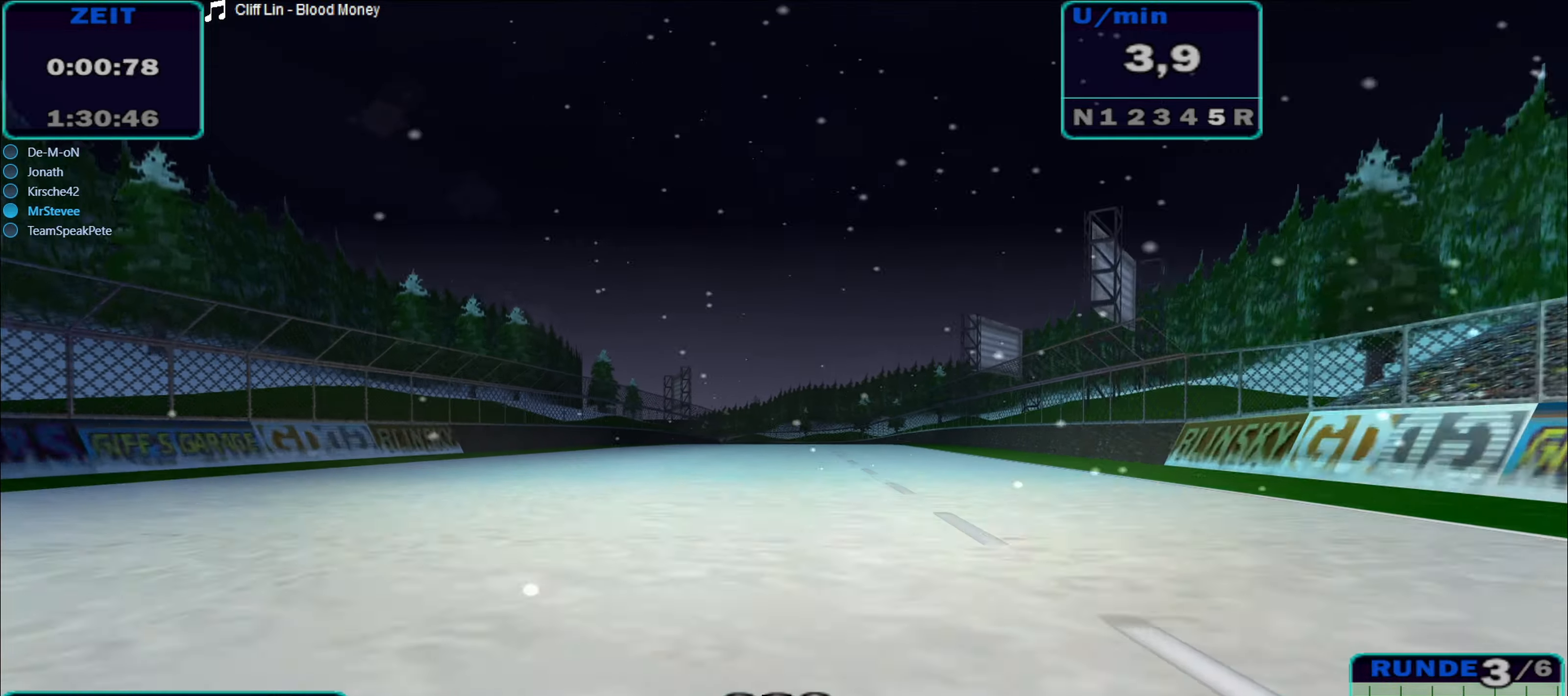
{"buttons": ["R2"], "left_stick": "center", "right_stick": "center", "events": [[17, "left_stick", "right"], [334, "left_stick", "center"]]}
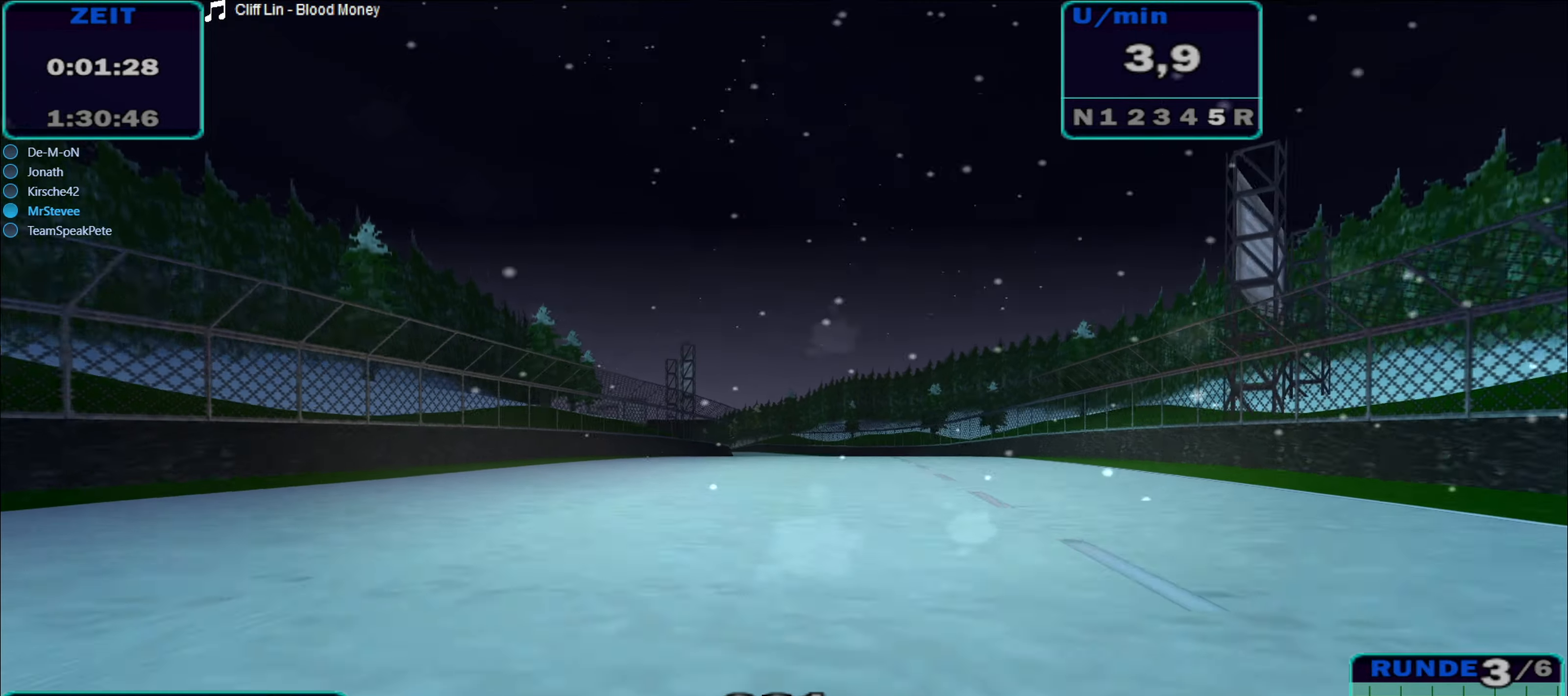
{"buttons": ["R2"], "left_stick": "left", "right_stick": "center", "events": [[334, "left_stick", "left"]]}
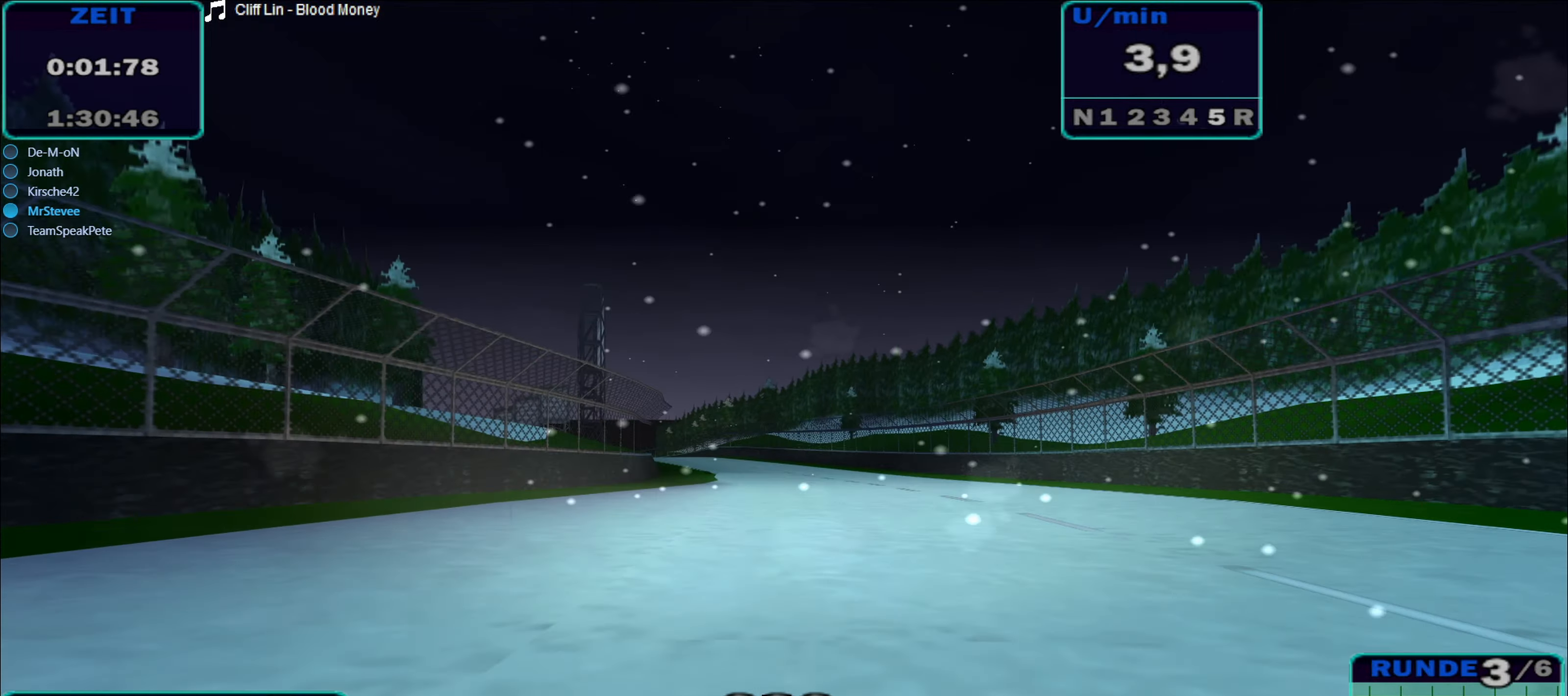
{"buttons": ["R2"], "left_stick": "left", "right_stick": "center", "events": []}
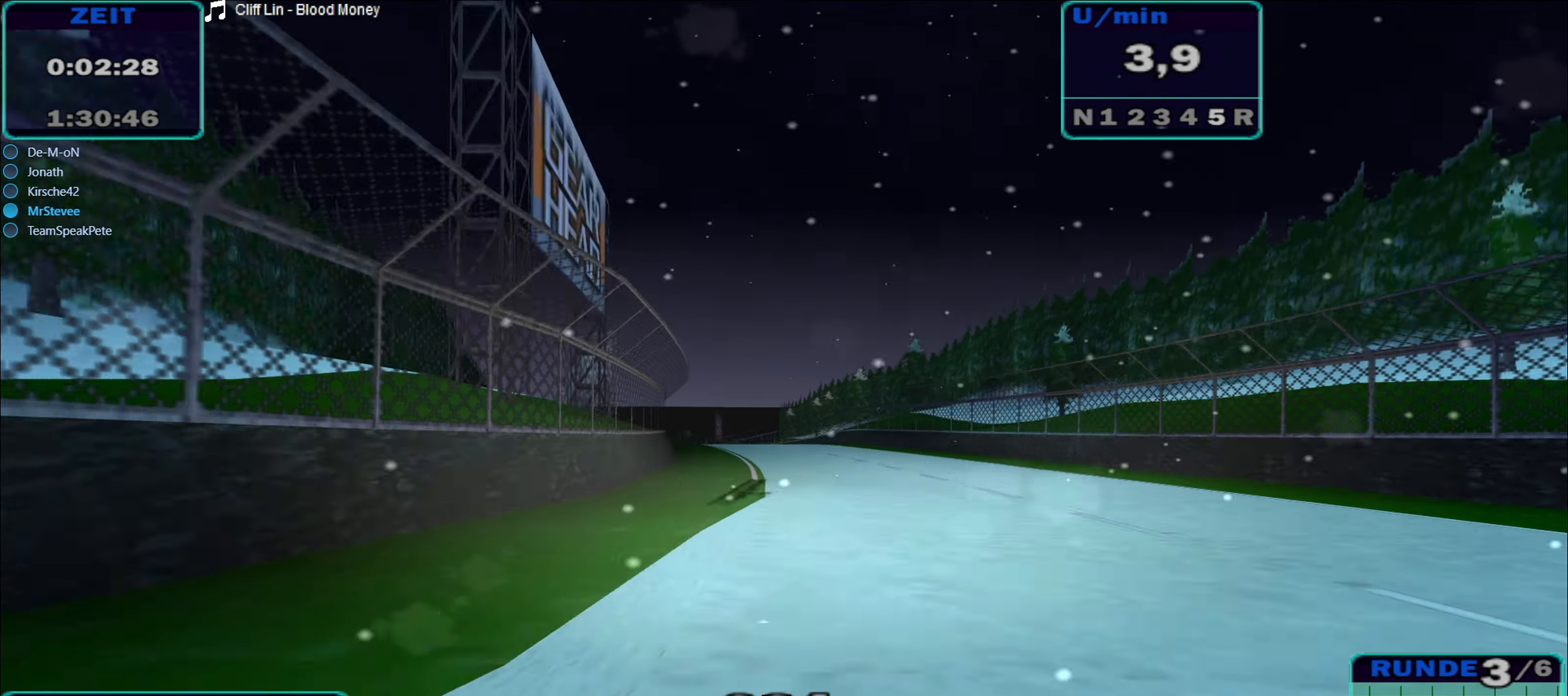
{"buttons": ["R2"], "left_stick": "left", "right_stick": "center", "events": [[117, "left_stick", "center"], [267, "left_stick", "left"]]}
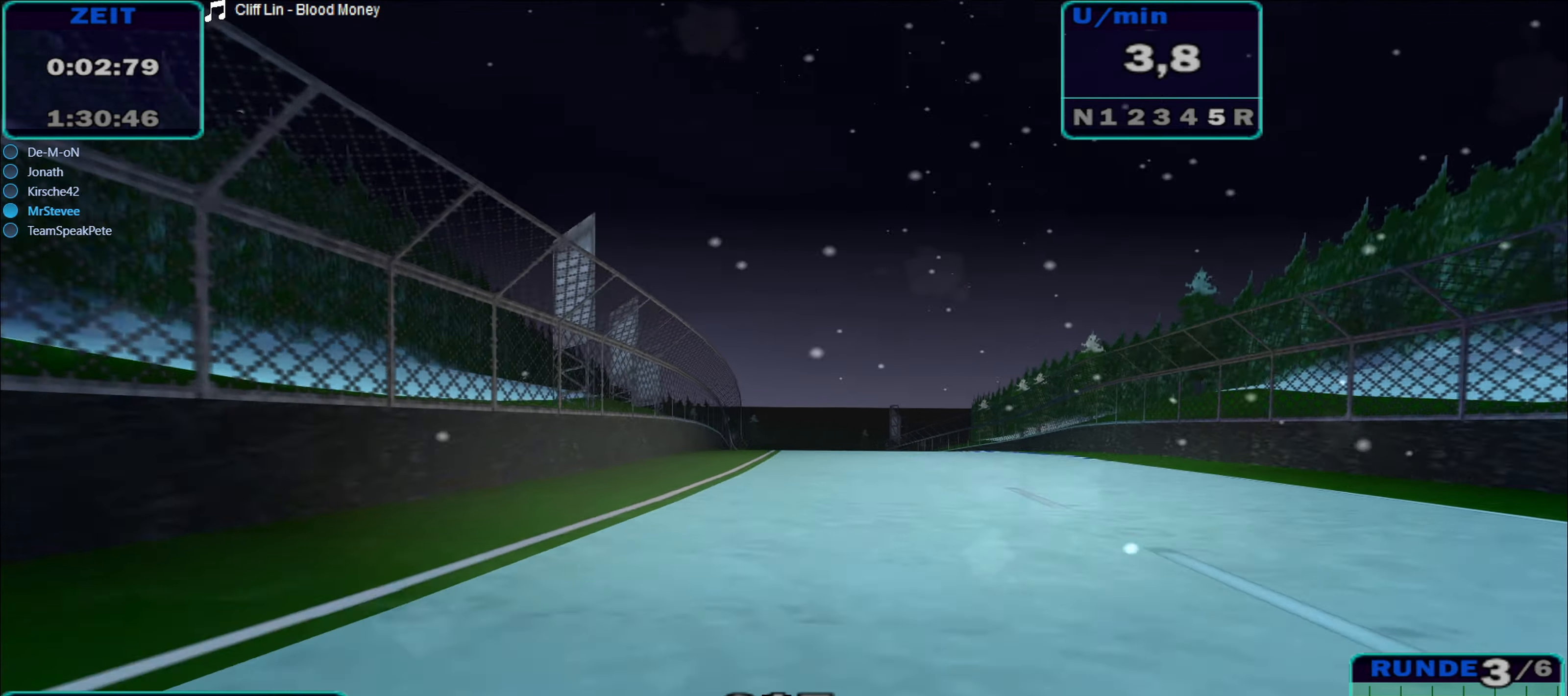
{"buttons": ["R2"], "left_stick": "center", "right_stick": "center", "events": [[217, "left_stick", "center"], [400, "left_stick", "left"], [484, "left_stick", "center"]]}
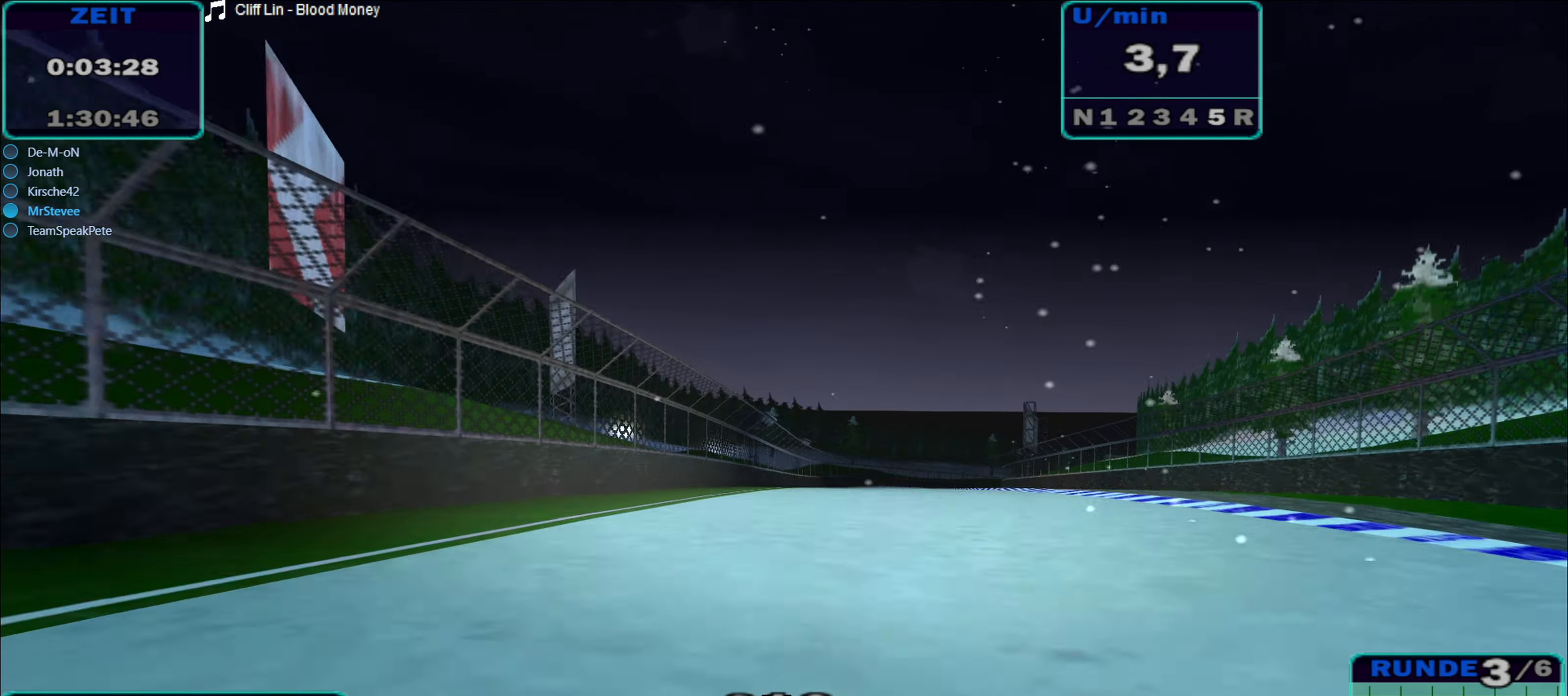
{"buttons": ["R2"], "left_stick": "center", "right_stick": "center", "events": [[117, "left_stick", "right"], [434, "left_stick", "center"]]}
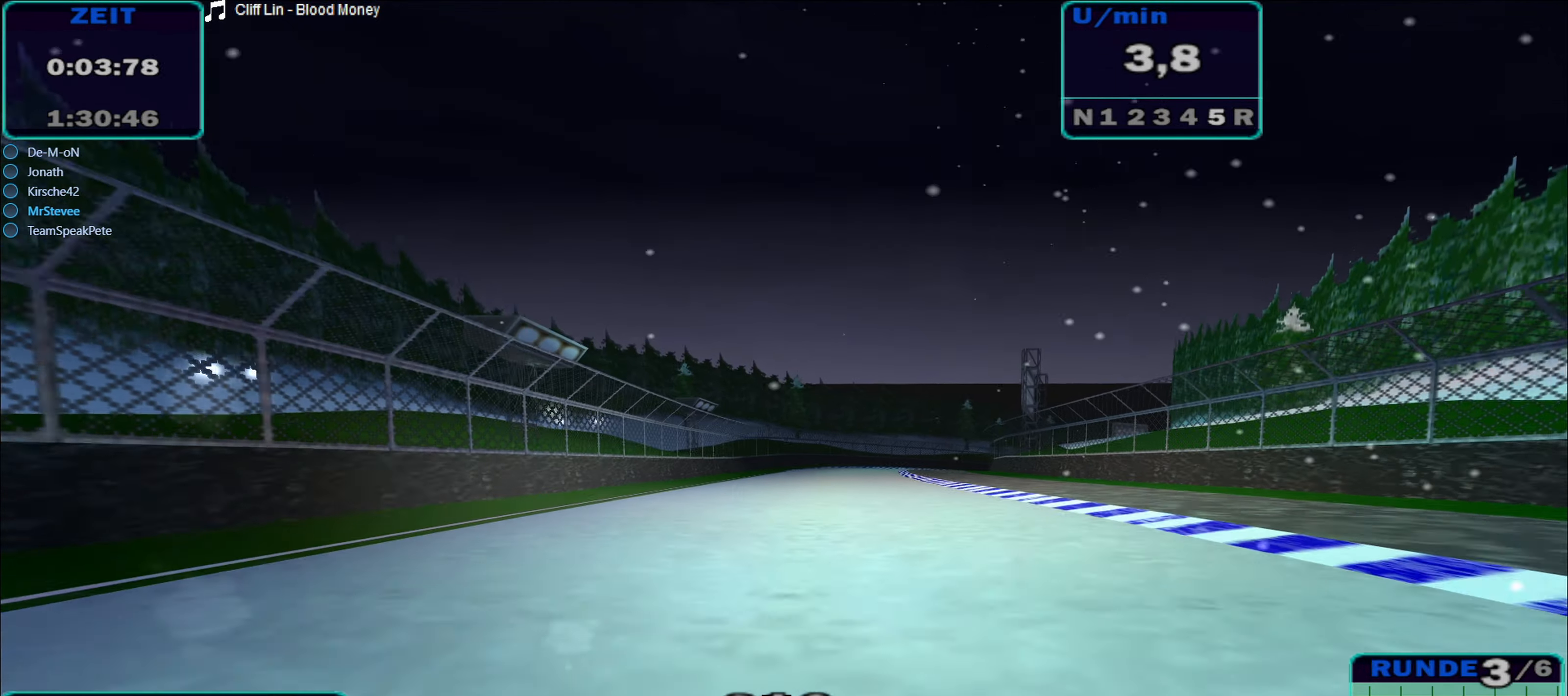
{"buttons": ["R2"], "left_stick": "right", "right_stick": "center", "events": [[216, "left_stick", "right"]]}
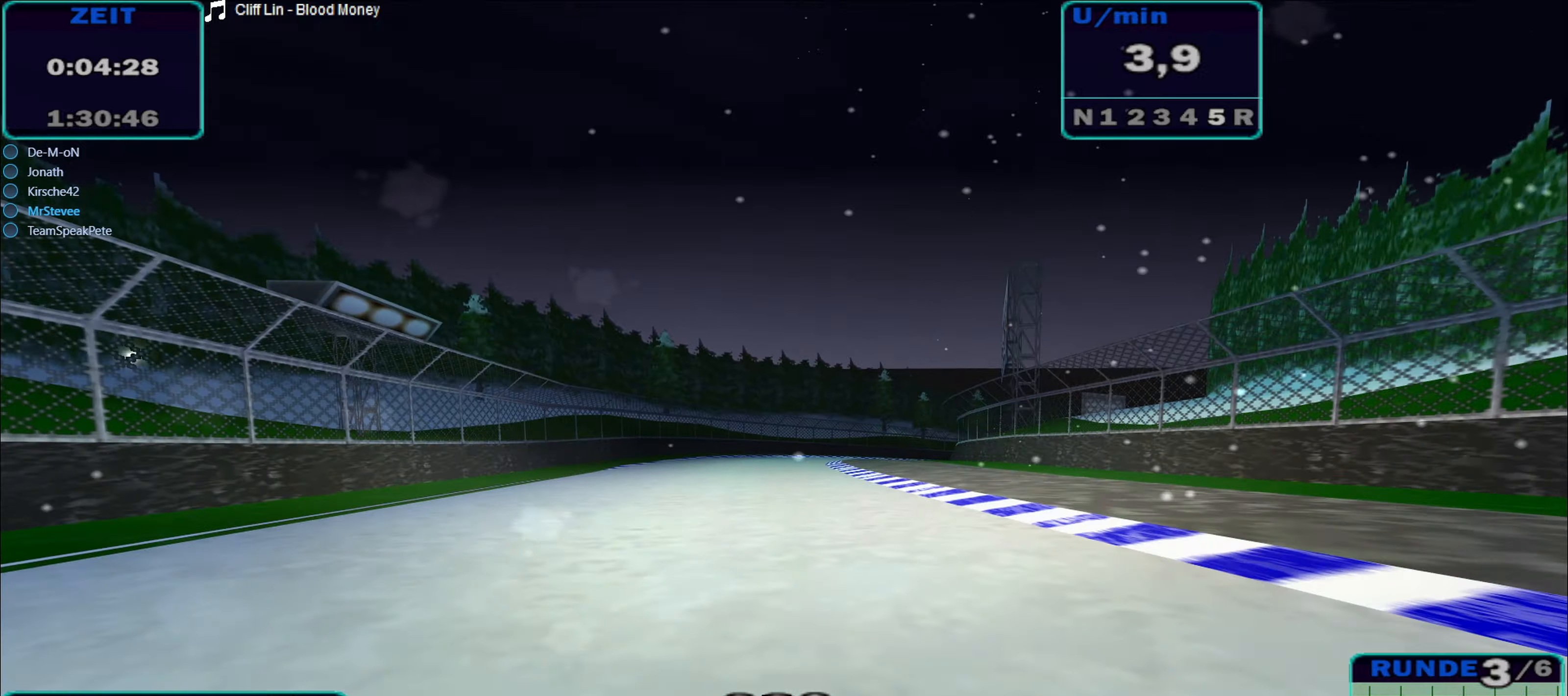
{"buttons": ["A", "R2"], "left_stick": "right", "right_stick": "center", "events": [[16, "left_stick", "center"], [266, "left_stick", "right"], [466, "A", "down"]]}
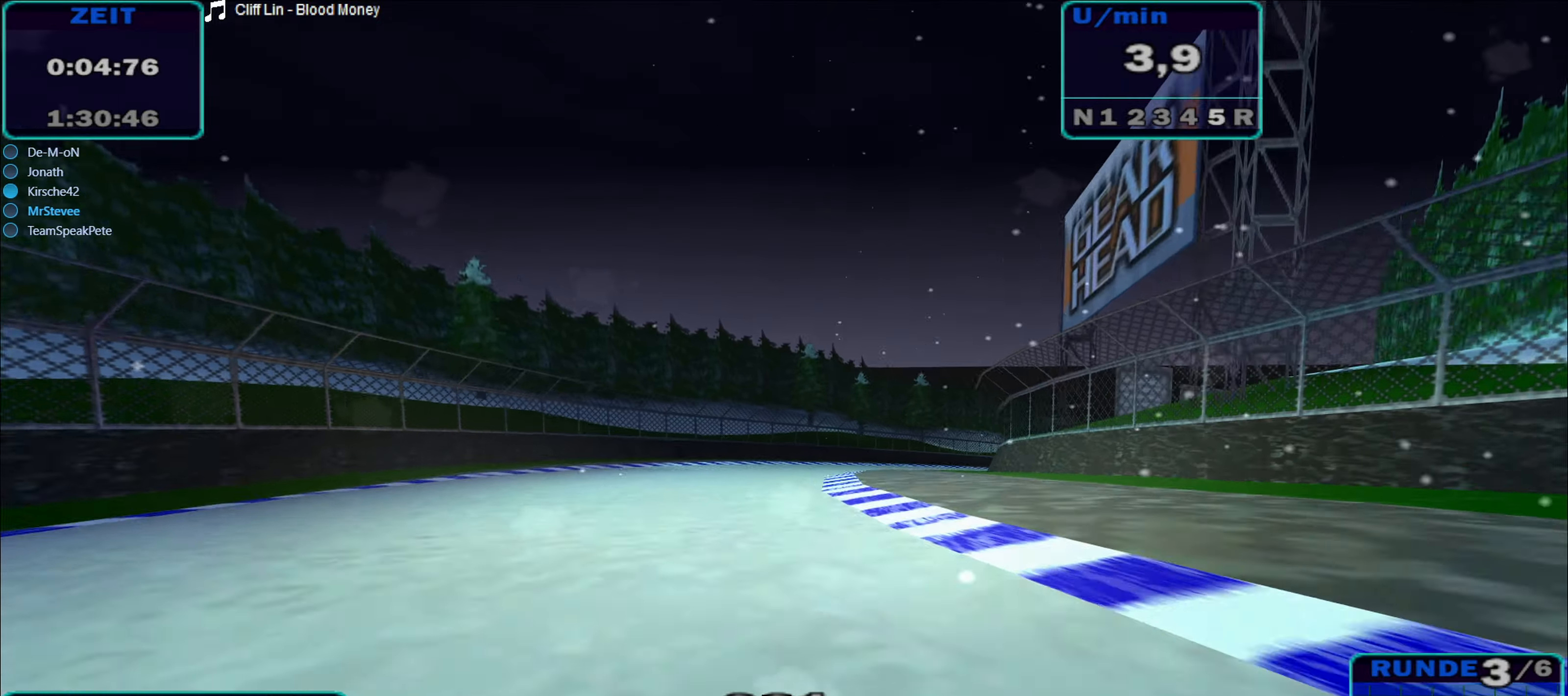
{"buttons": ["A", "R2"], "left_stick": "right", "right_stick": "center", "events": []}
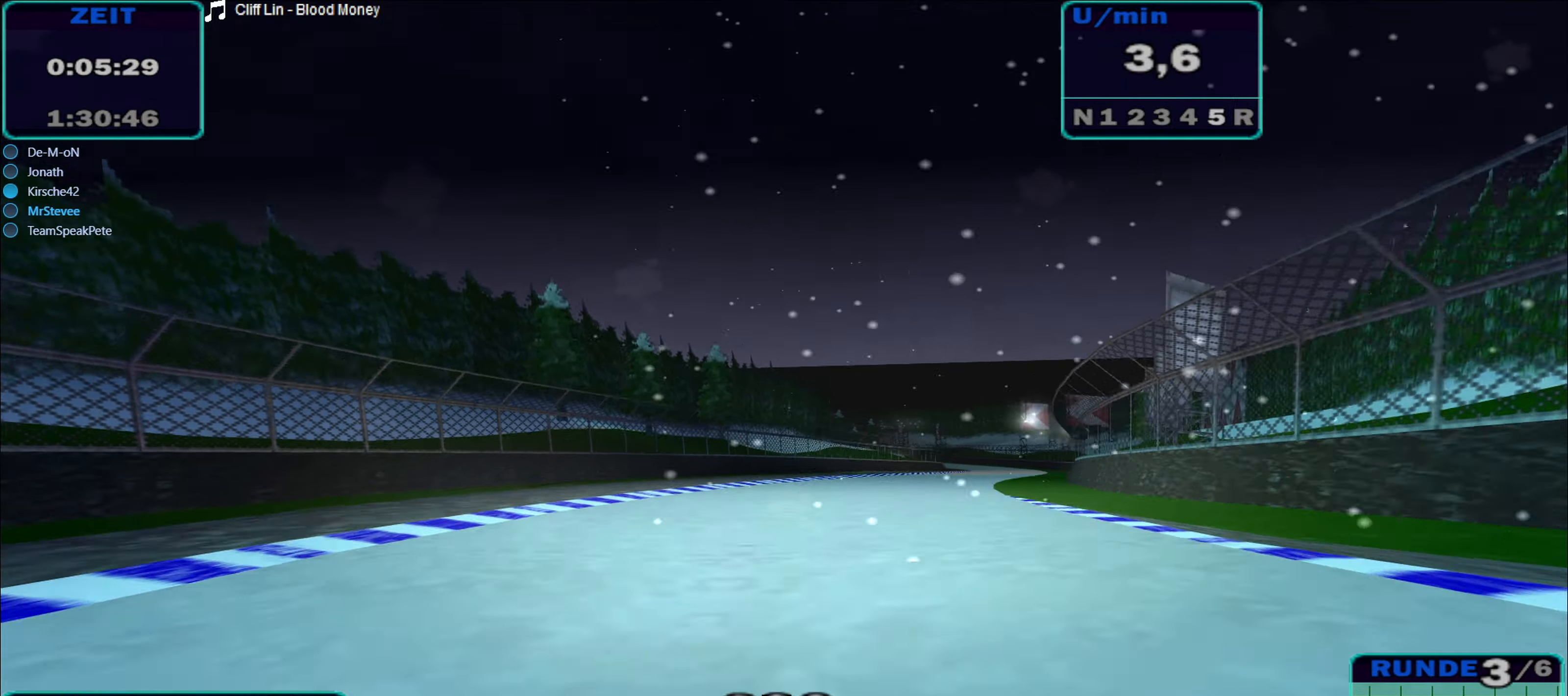
{"buttons": ["R2"], "left_stick": "center", "right_stick": "center", "events": [[66, "A", "up"], [350, "left_stick", "center"]]}
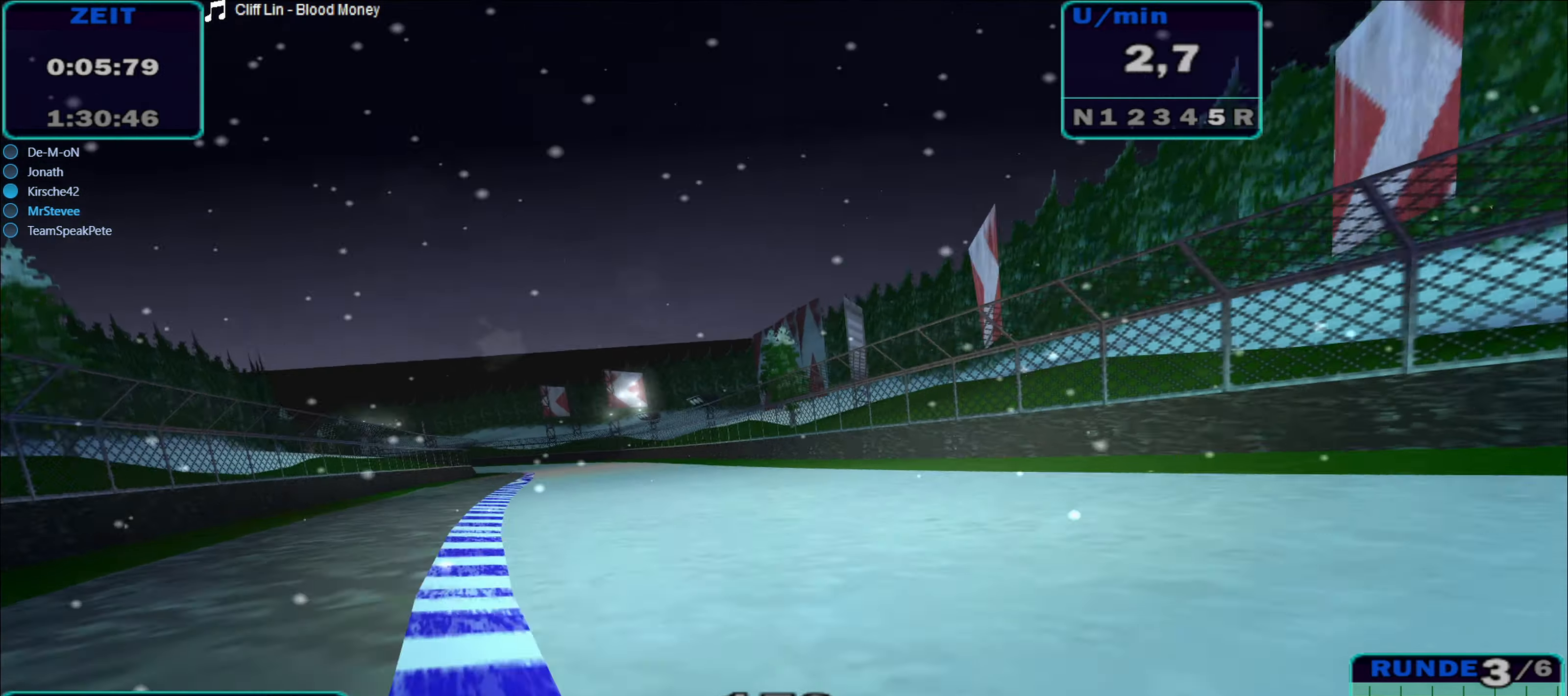
{"buttons": ["R2"], "left_stick": "left", "right_stick": "center", "events": [[300, "left_stick", "left"]]}
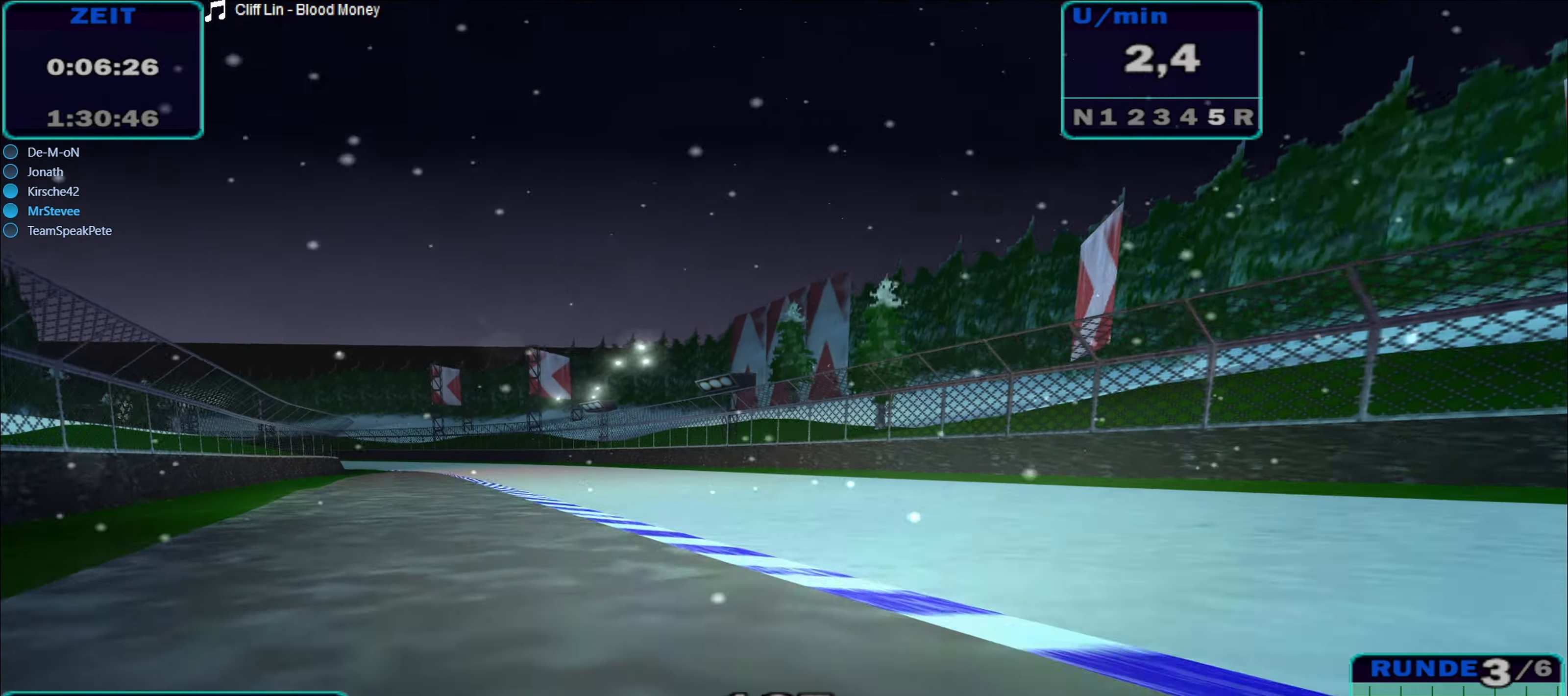
{"buttons": ["R2"], "left_stick": "right", "right_stick": "center", "events": [[166, "left_stick", "center"], [316, "left_stick", "right"]]}
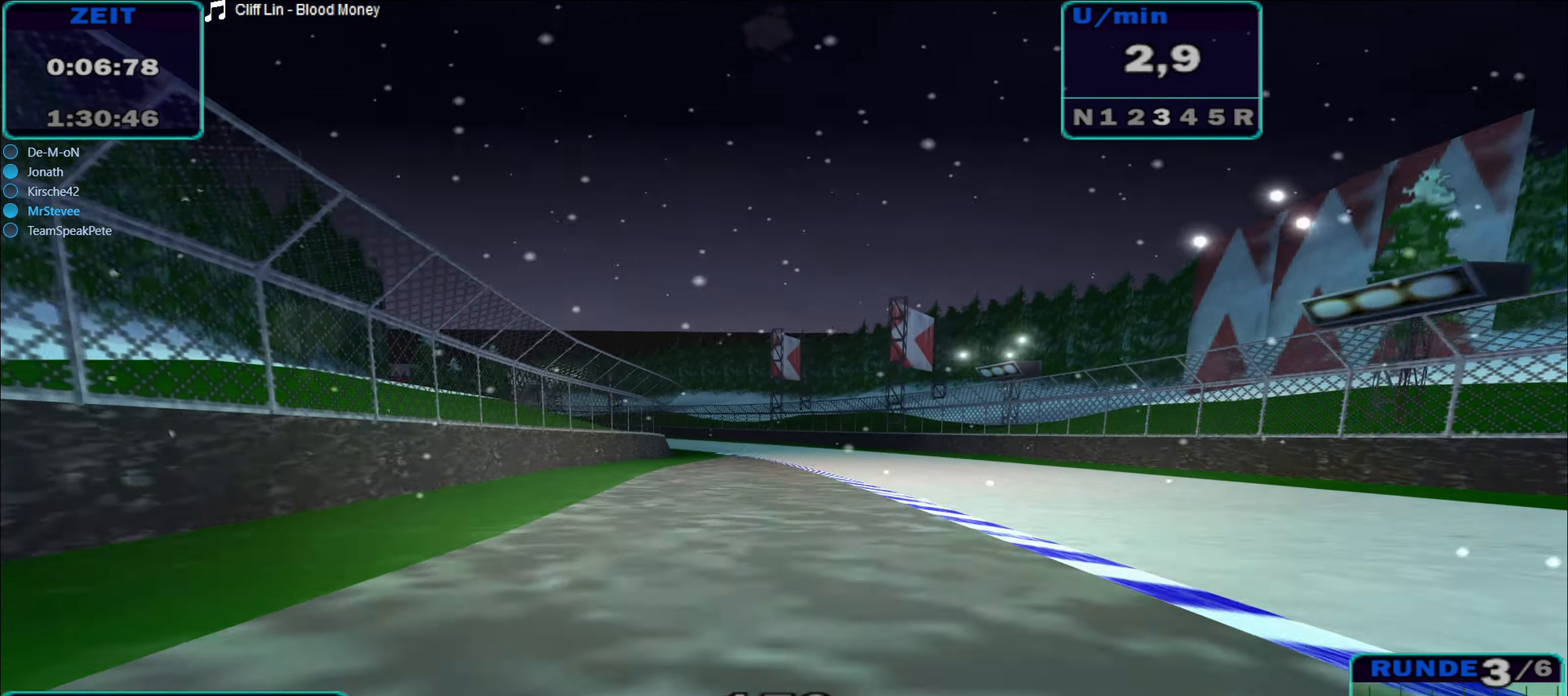
{"buttons": ["R2"], "left_stick": "center", "right_stick": "center", "events": [[133, "left_stick", "center"]]}
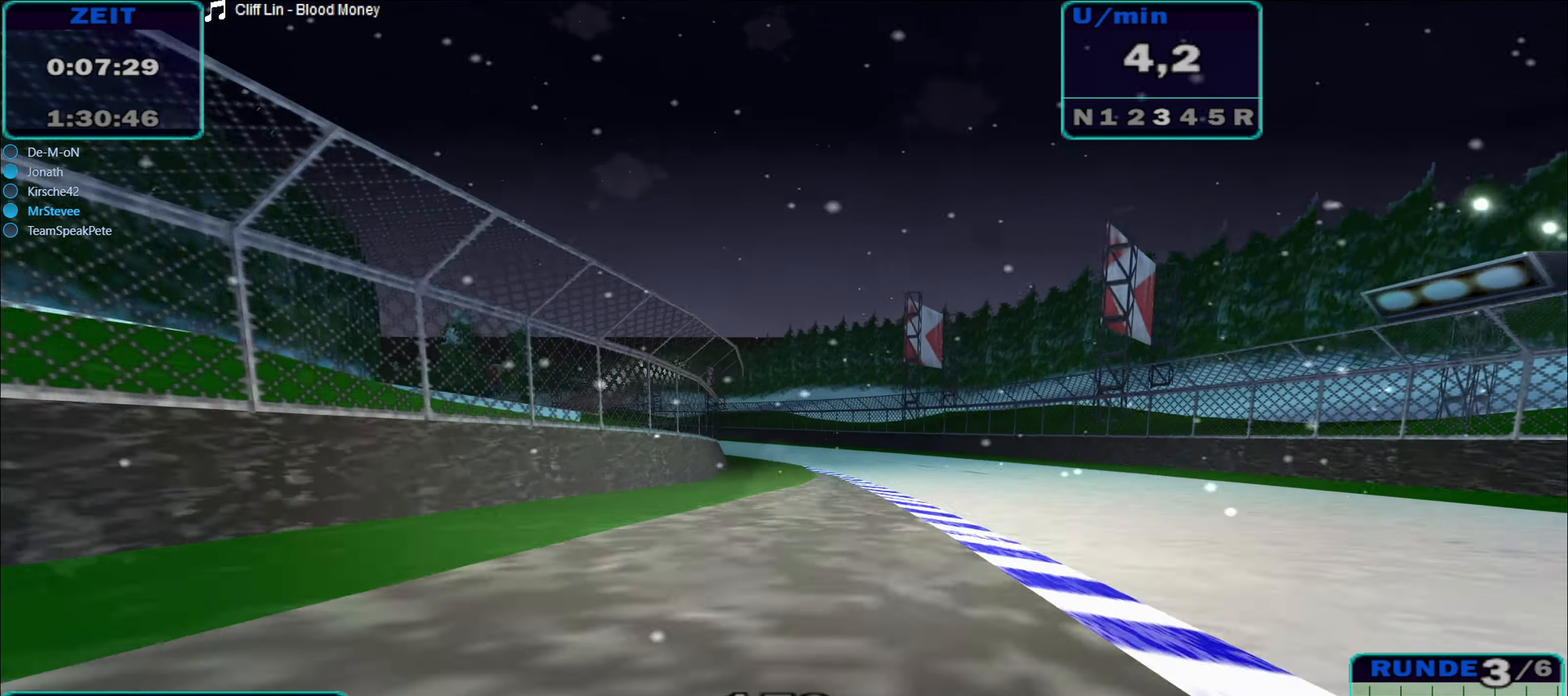
{"buttons": ["R2"], "left_stick": "left", "right_stick": "center", "events": [[66, "left_stick", "left"]]}
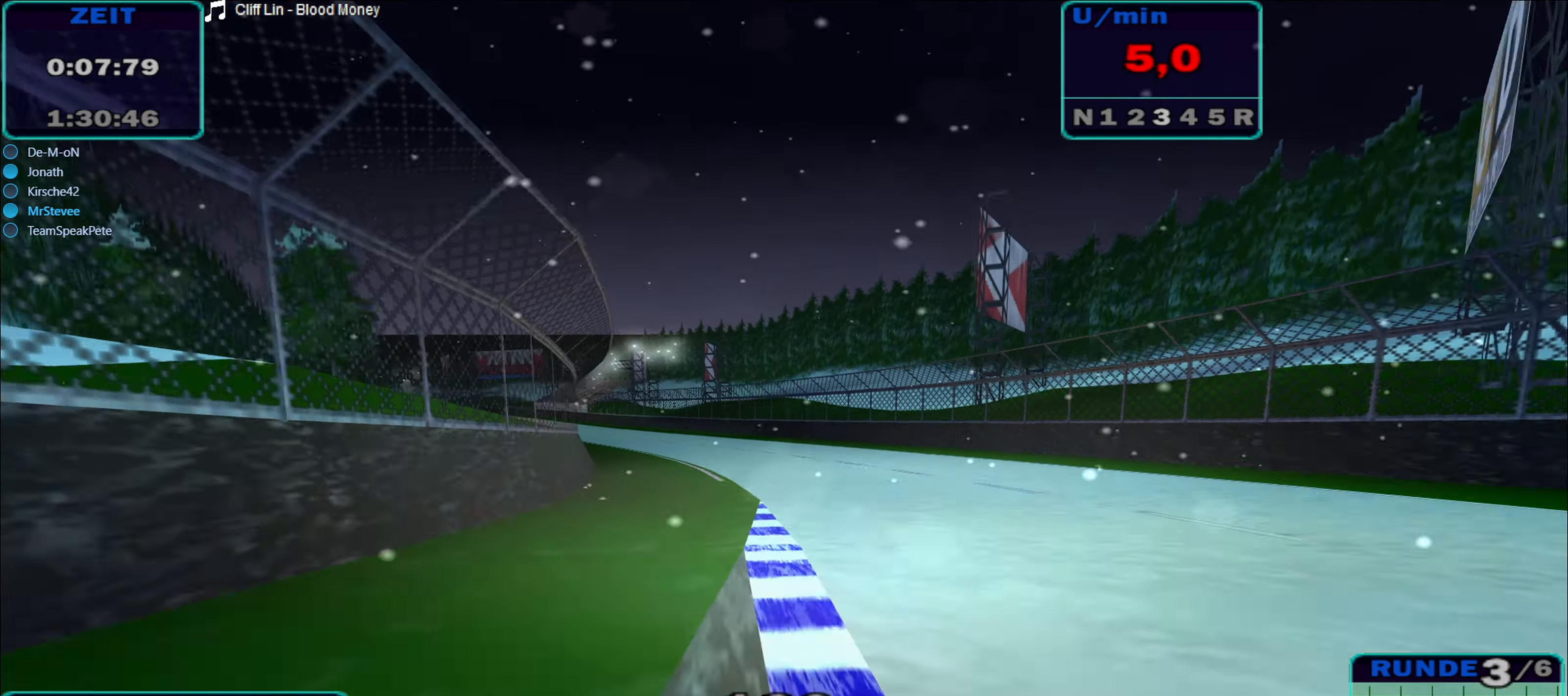
{"buttons": ["R2"], "left_stick": "left", "right_stick": "center", "events": [[150, "A", "down"], [333, "A", "up"]]}
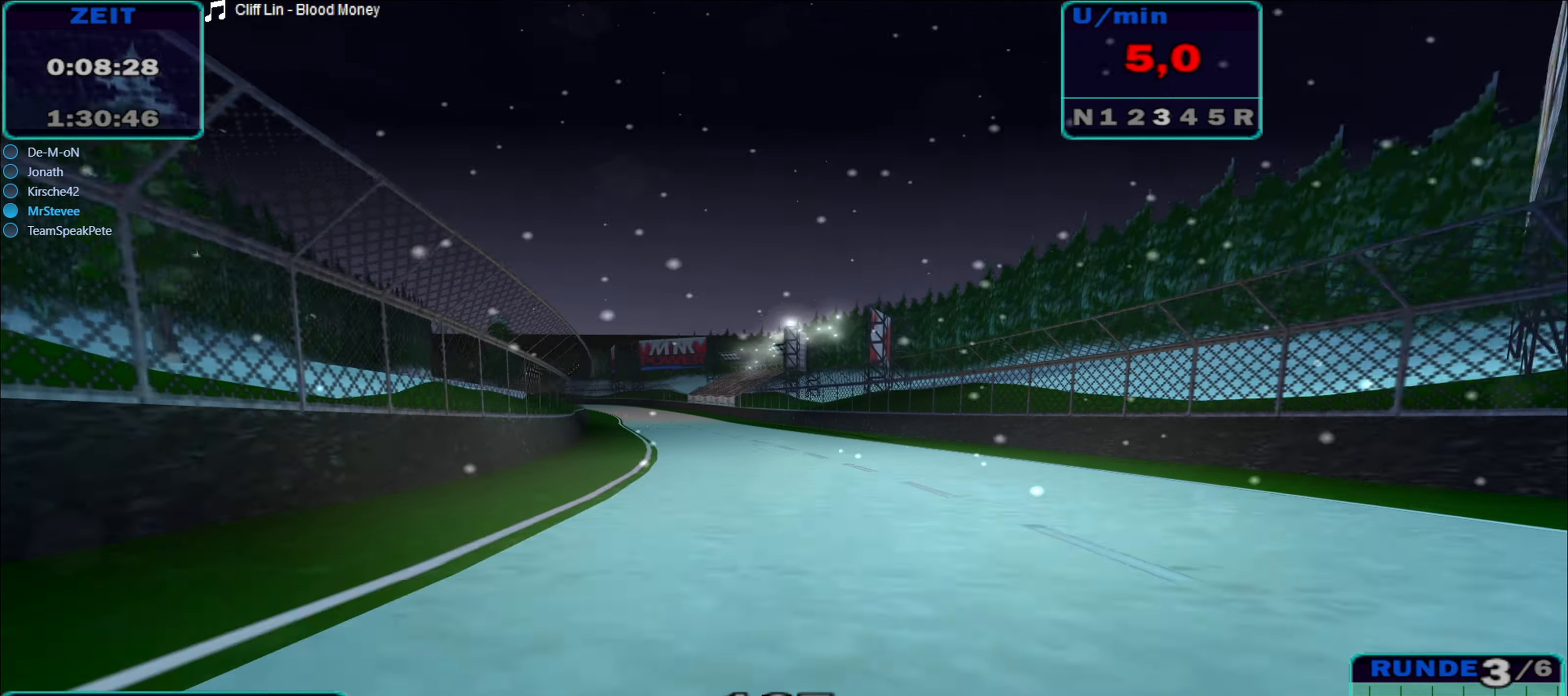
{"buttons": ["R2"], "left_stick": "left", "right_stick": "center", "events": [[216, "left_stick", "center"], [350, "left_stick", "left"]]}
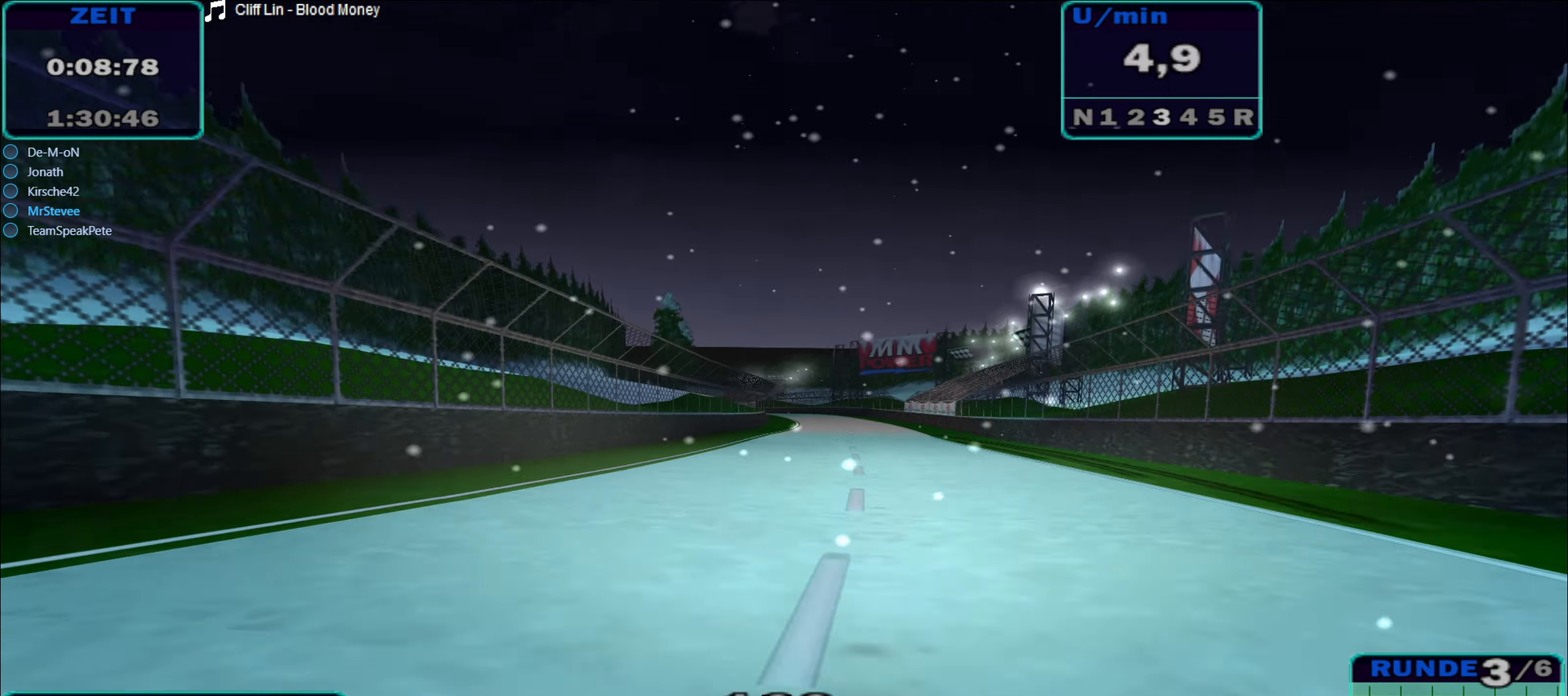
{"buttons": ["R2"], "left_stick": "down-left", "right_stick": "center", "events": [[50, "left_stick", "center"], [467, "left_stick", "down-left"]]}